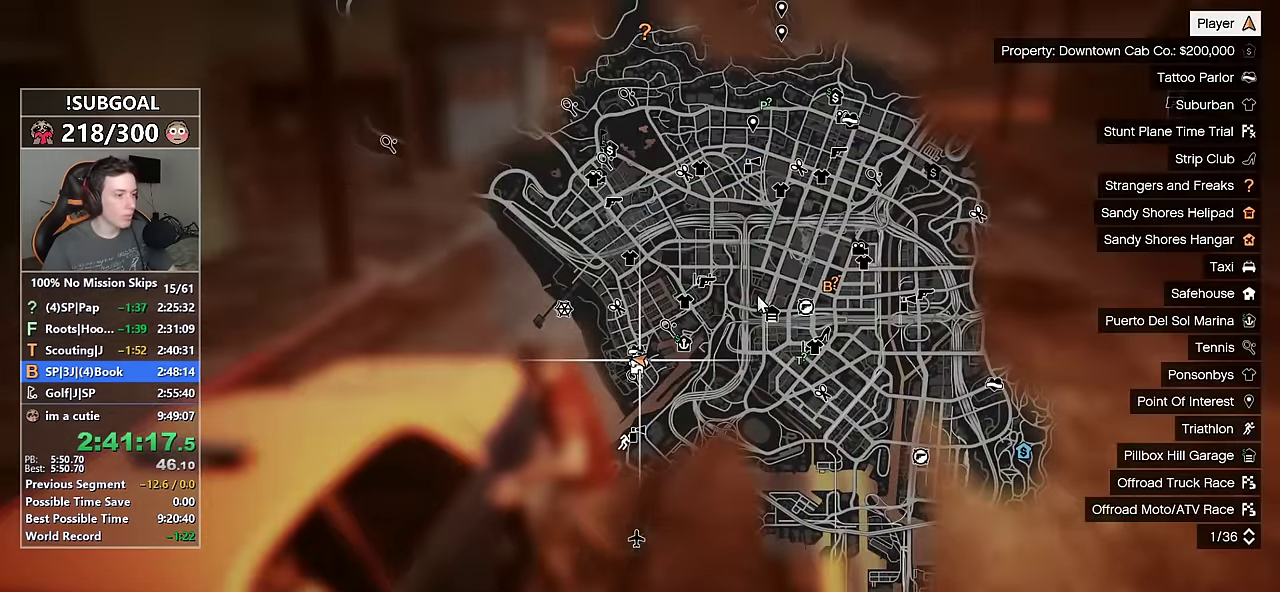
Gameplay with keyboard and mouse; each line is a JSON object with the keys and mouse buttons held at the frame after it. "events" lists presses ("down") and releases ("up") of "1", "2", "3", "4", "5", "6", "7", "8", "a", "c", "caps_lock", "ctrl", "d", "e", "escape", "f", "f1", "f2", "f3", "g", "num4", "num5", "num6", "p", "q", "r", "return", "s", "shift", "space", "tab", "v", "w", "mouse_left", "mouse_middle", "mouse_right", "mouse_mb4", "mouse_mb5", "mouse_wheel_up" and "mouse_wheel_down" between this image and that frame as [ms after this image, input, new state], when the widget could be followed in between. "mouse_left", "mouse_middle", "mouse_right", "mouse_mb4", "mouse_mb5", "mouse_wheel_up", "mouse_wheel_down" = the "left", "middle", "right", "mb4", "mb5", "wheel_up", "wheel_down" buttons of the "mouse" list. No other keys are recorded. Not read: mouse_move.
{"keys": [], "mouse": [], "events": [[233, "mouse_left", "down"], [417, "mouse_left", "up"]]}
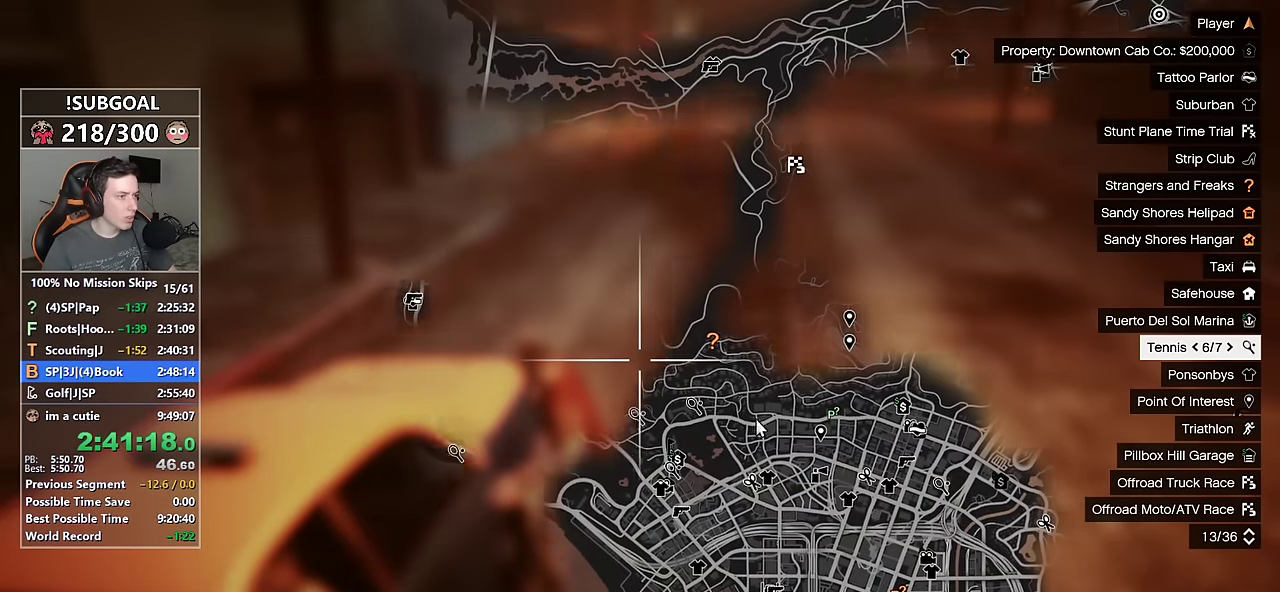
{"keys": [], "mouse": ["left", "wheel_up"], "events": [[150, "mouse_left", "down"], [483, "mouse_wheel_up", "down"]]}
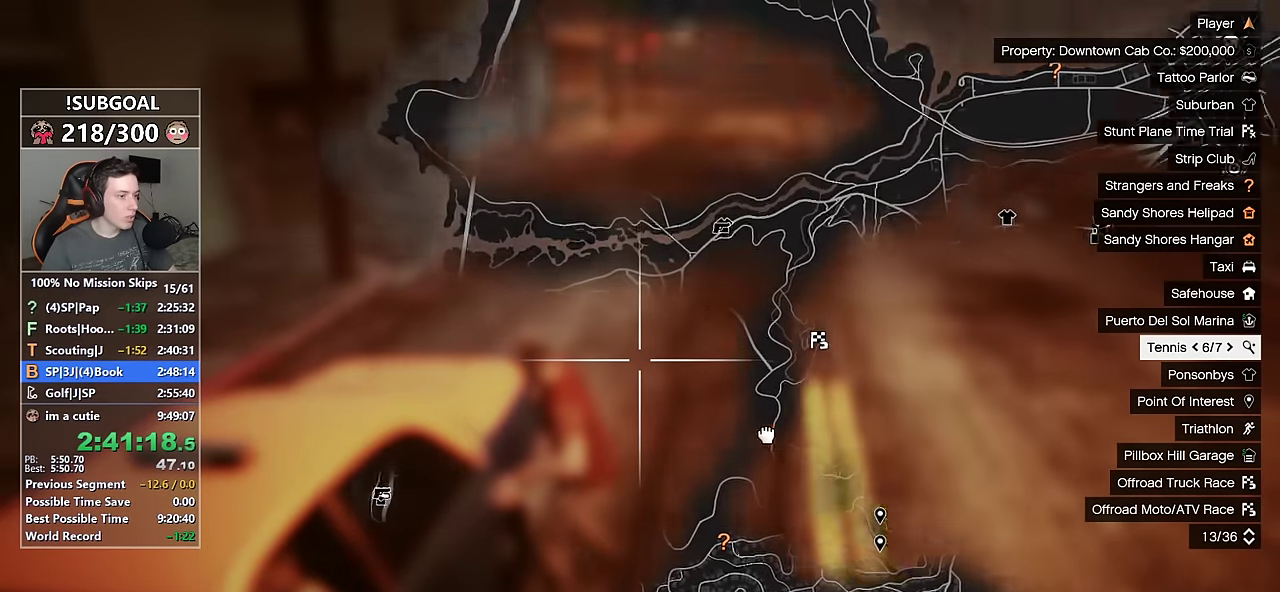
{"keys": [], "mouse": ["left"], "events": [[33, "mouse_wheel_up", "up"], [83, "mouse_wheel_up", "down"], [133, "mouse_wheel_up", "up"], [167, "tab", "down"], [267, "tab", "up"], [400, "mouse_wheel_up", "down"], [450, "mouse_wheel_up", "up"]]}
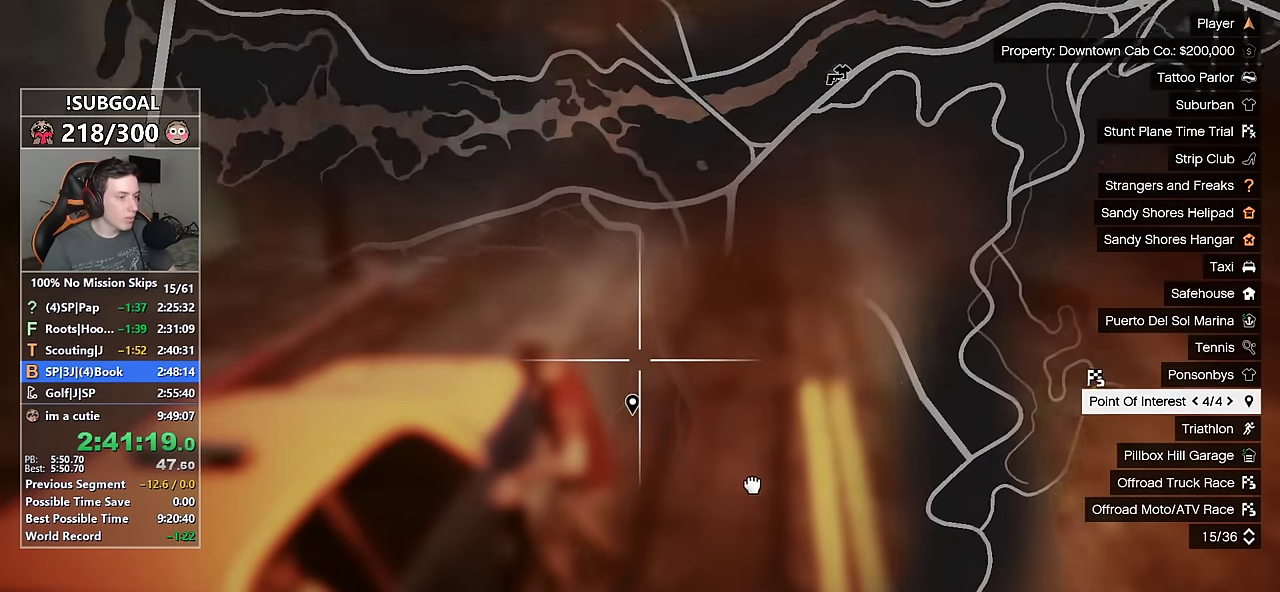
{"keys": [], "mouse": [], "events": [[133, "mouse_left", "up"], [233, "tab", "down"], [283, "tab", "up"]]}
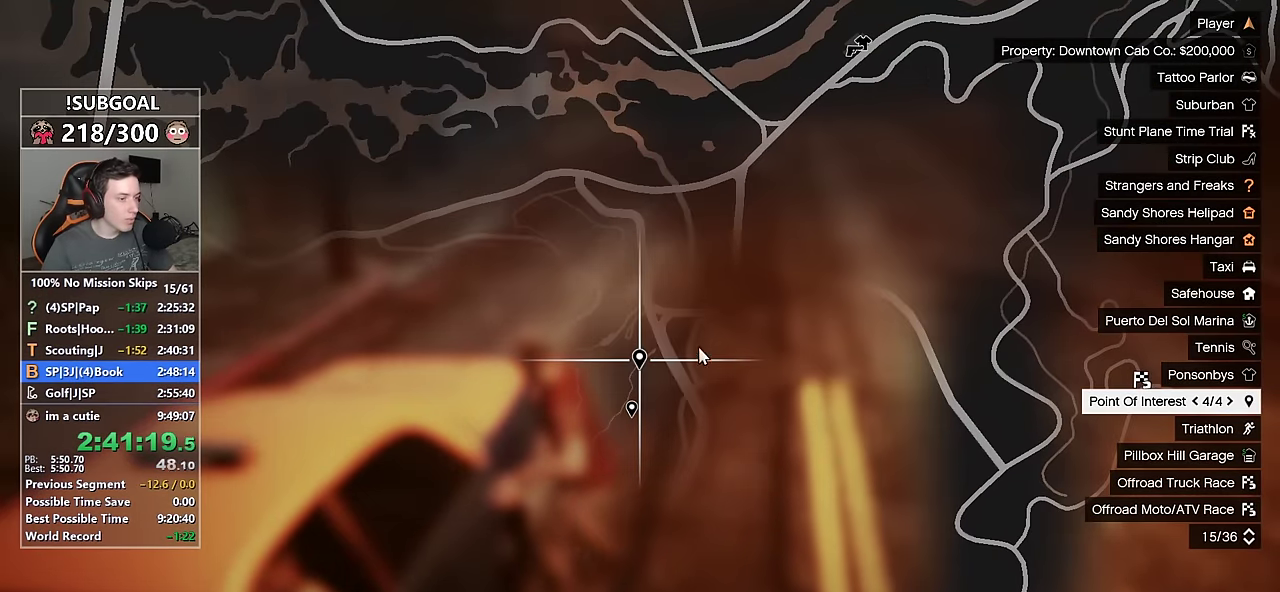
{"keys": [], "mouse": [], "events": []}
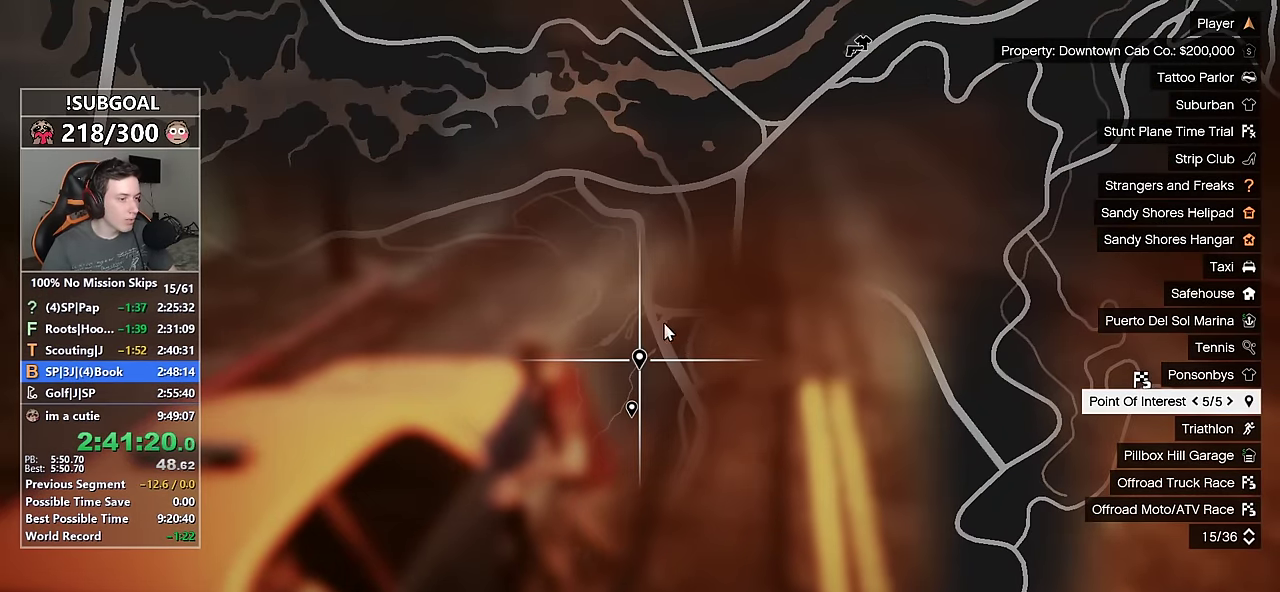
{"keys": ["escape"], "mouse": [], "events": [[33, "mouse_left", "down"], [117, "mouse_left", "up"], [267, "mouse_left", "down"], [317, "mouse_left", "up"], [400, "escape", "down"], [450, "escape", "up"], [500, "escape", "down"]]}
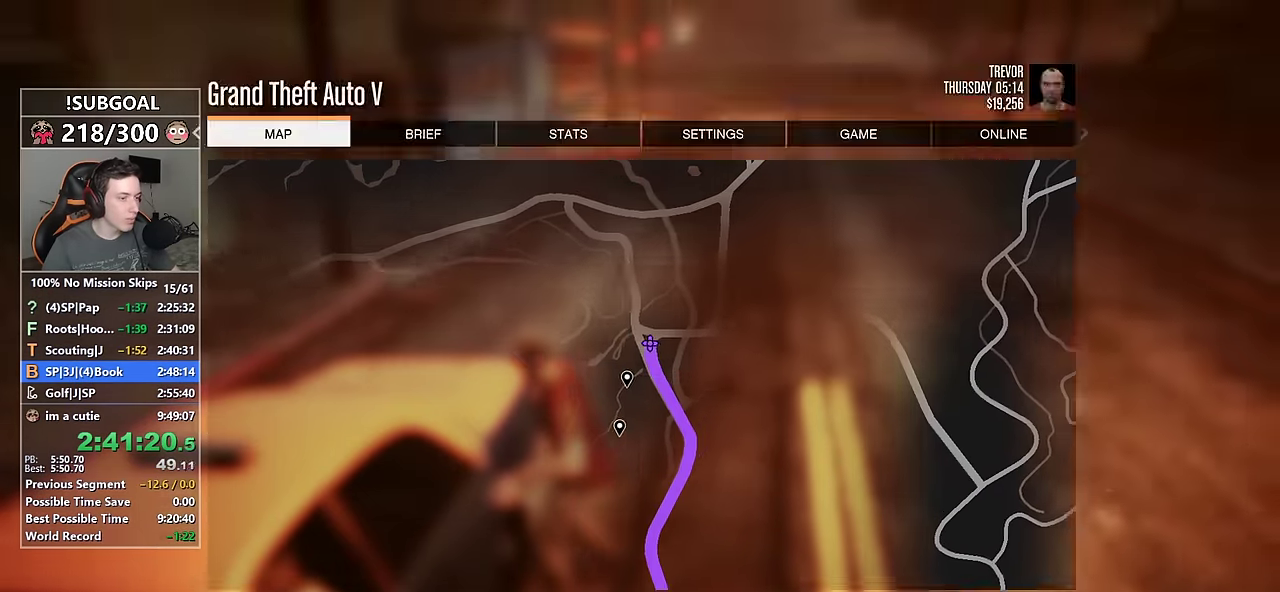
{"keys": [], "mouse": [], "events": [[83, "escape", "up"], [334, "return", "down"], [417, "return", "up"]]}
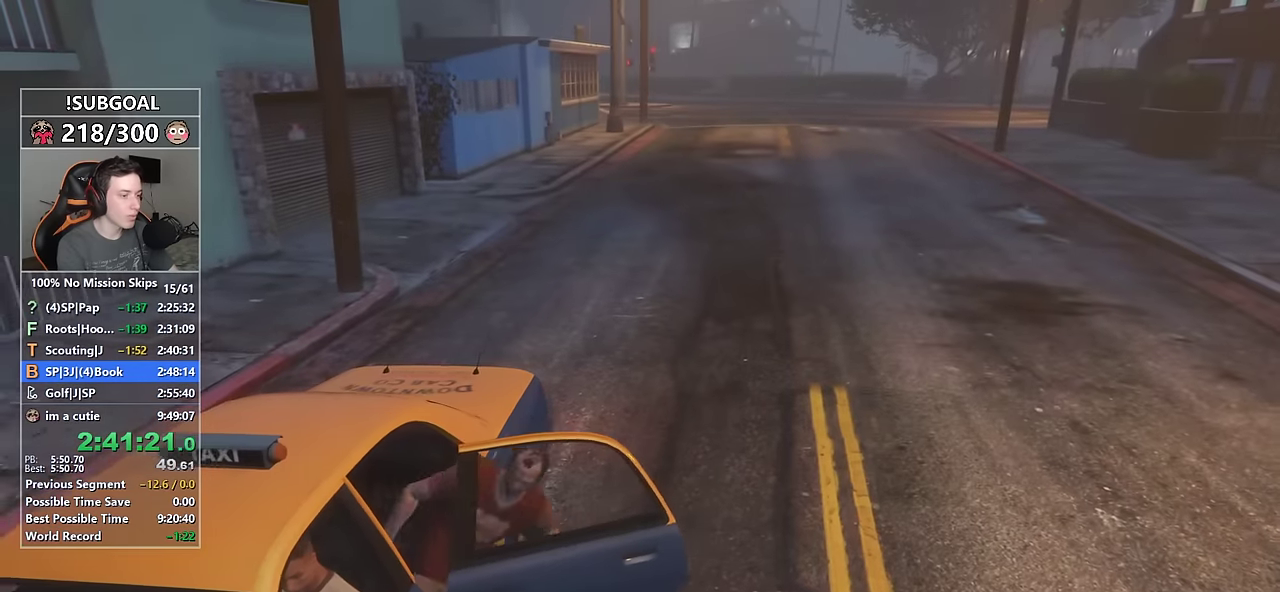
{"keys": ["return"], "mouse": [], "events": [[17, "return", "down"], [67, "return", "up"], [150, "return", "down"], [200, "return", "up"], [300, "return", "down"], [350, "return", "up"], [434, "return", "down"]]}
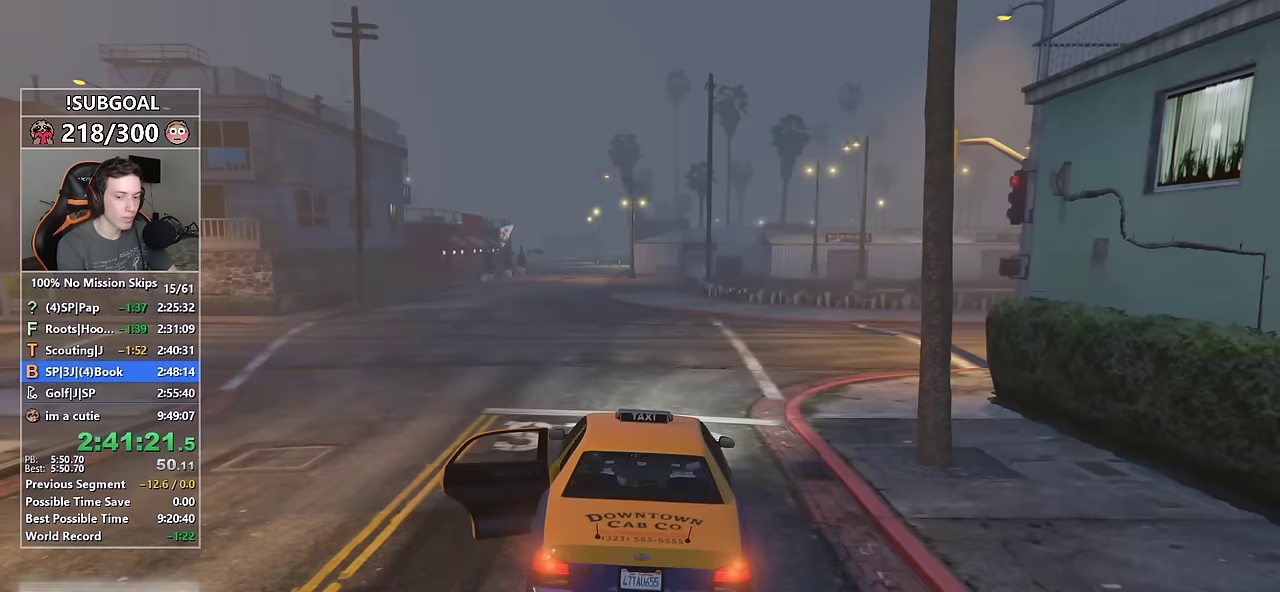
{"keys": [], "mouse": [], "events": [[34, "return", "up"], [134, "return", "down"], [167, "return", "up"], [267, "return", "down"], [317, "return", "up"], [400, "return", "down"], [450, "return", "up"]]}
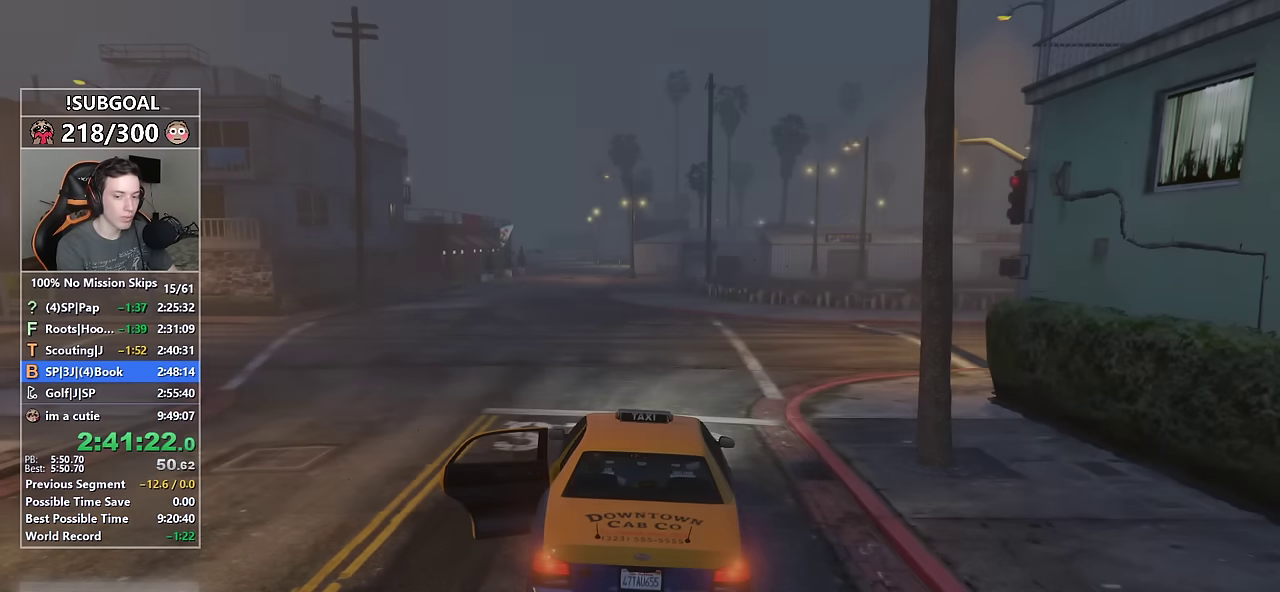
{"keys": [], "mouse": [], "events": []}
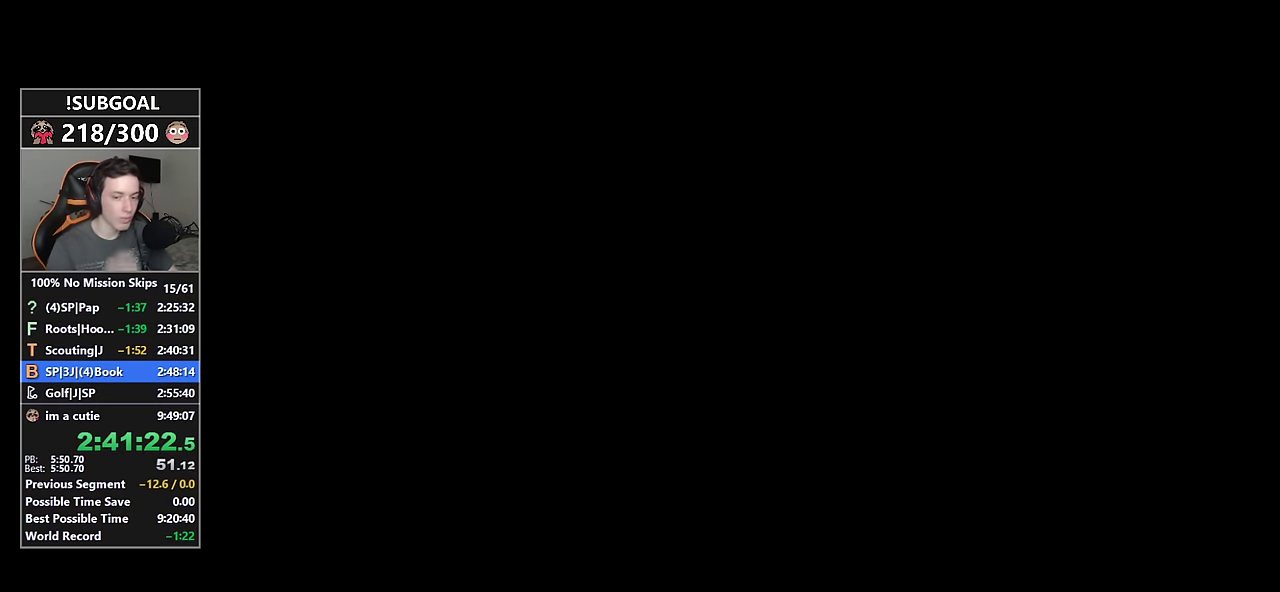
{"keys": [], "mouse": [], "events": []}
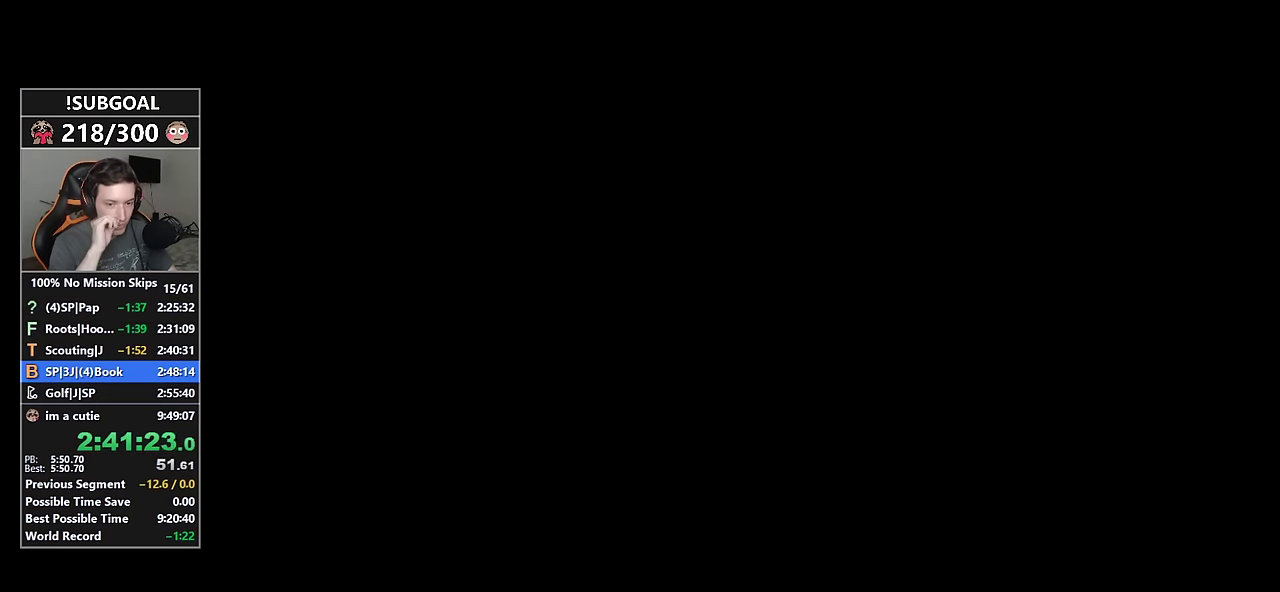
{"keys": [], "mouse": [], "events": []}
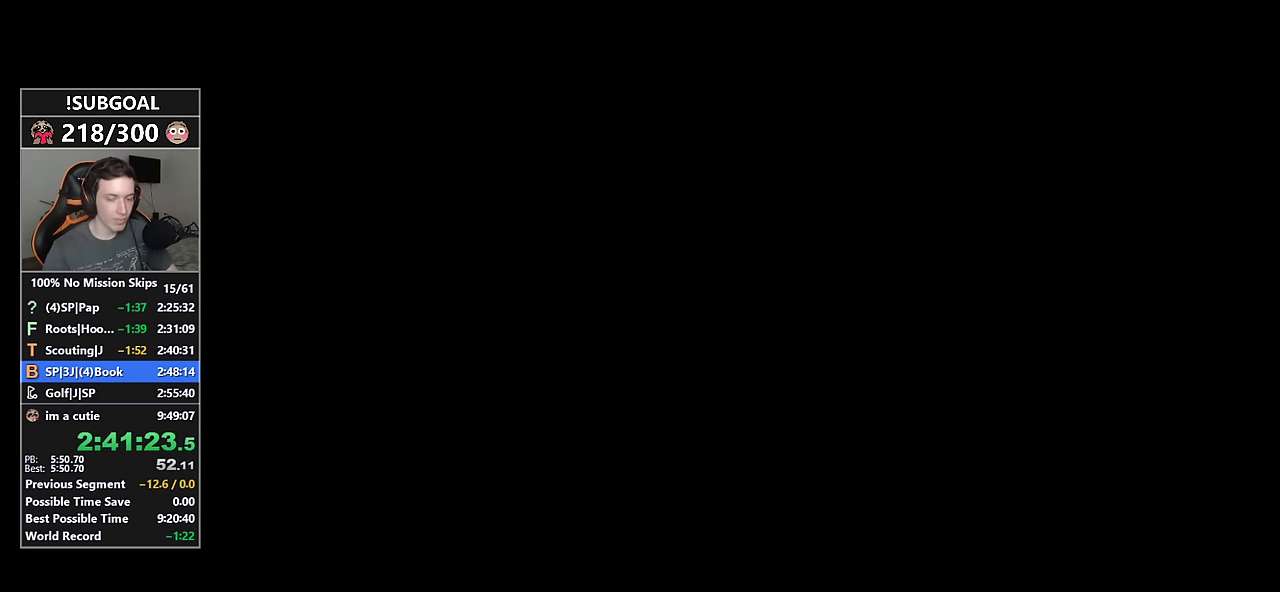
{"keys": [], "mouse": [], "events": []}
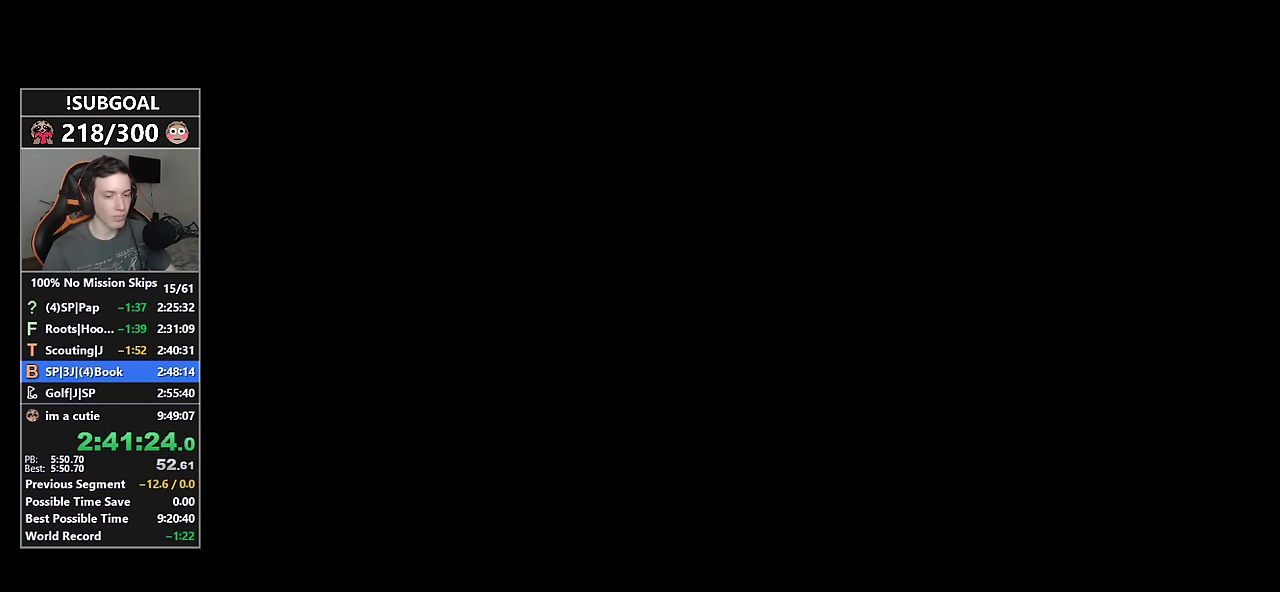
{"keys": [], "mouse": [], "events": []}
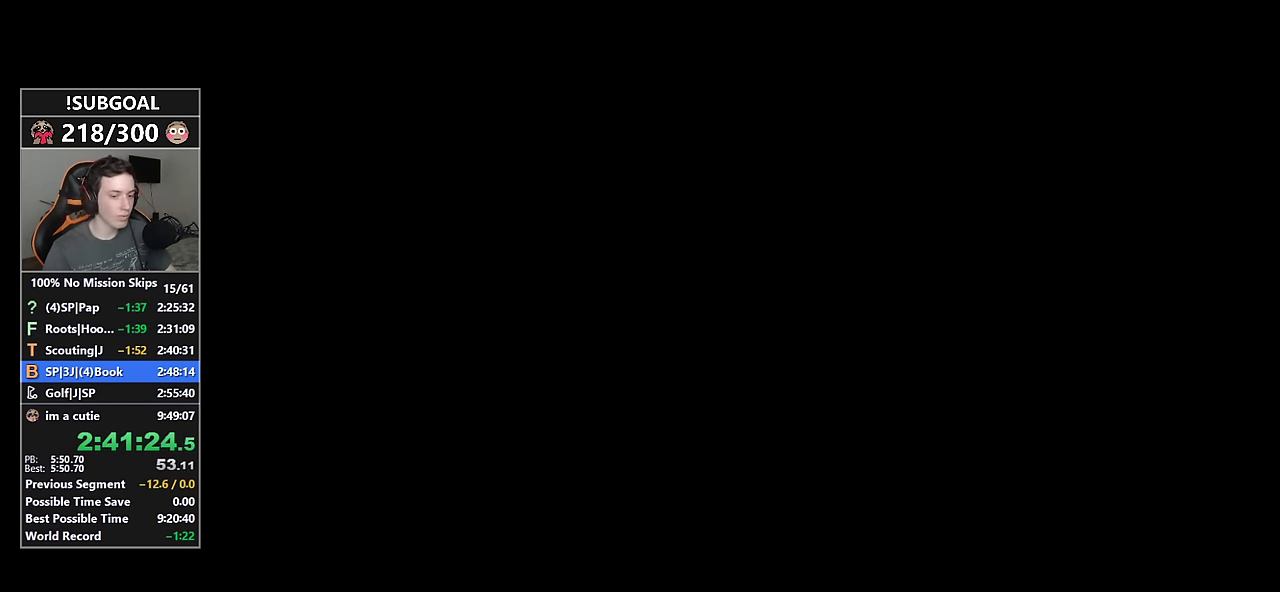
{"keys": [], "mouse": [], "events": []}
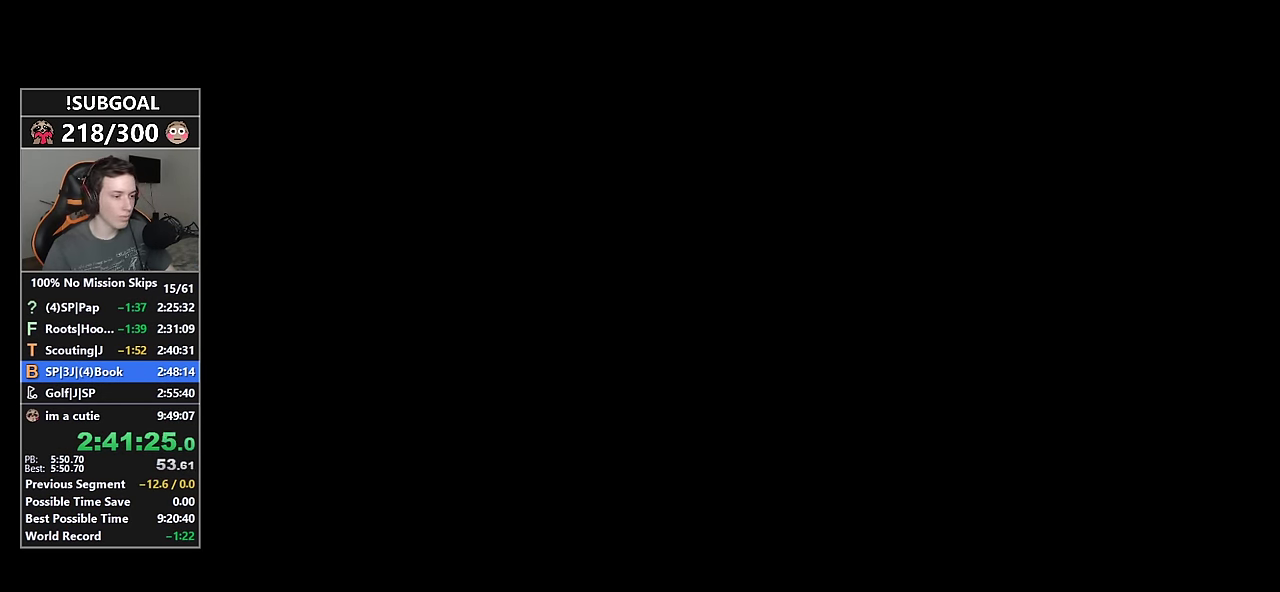
{"keys": [], "mouse": [], "events": []}
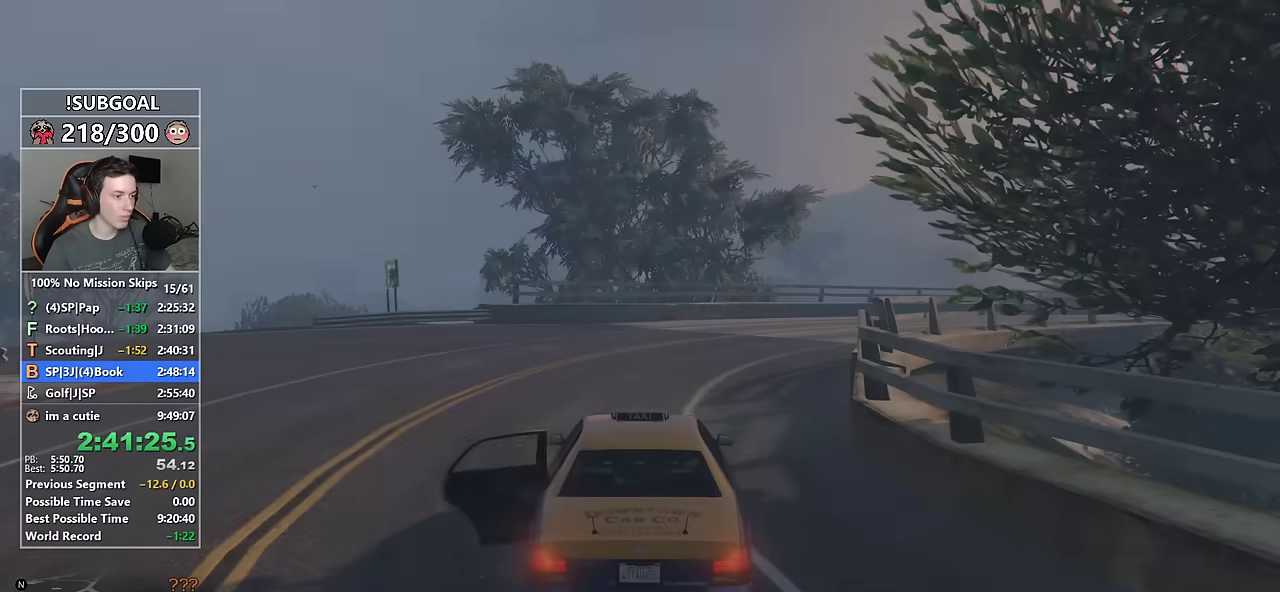
{"keys": ["d", "s", "shift"], "mouse": [], "events": [[300, "d", "down"], [300, "shift", "down"], [350, "s", "down"]]}
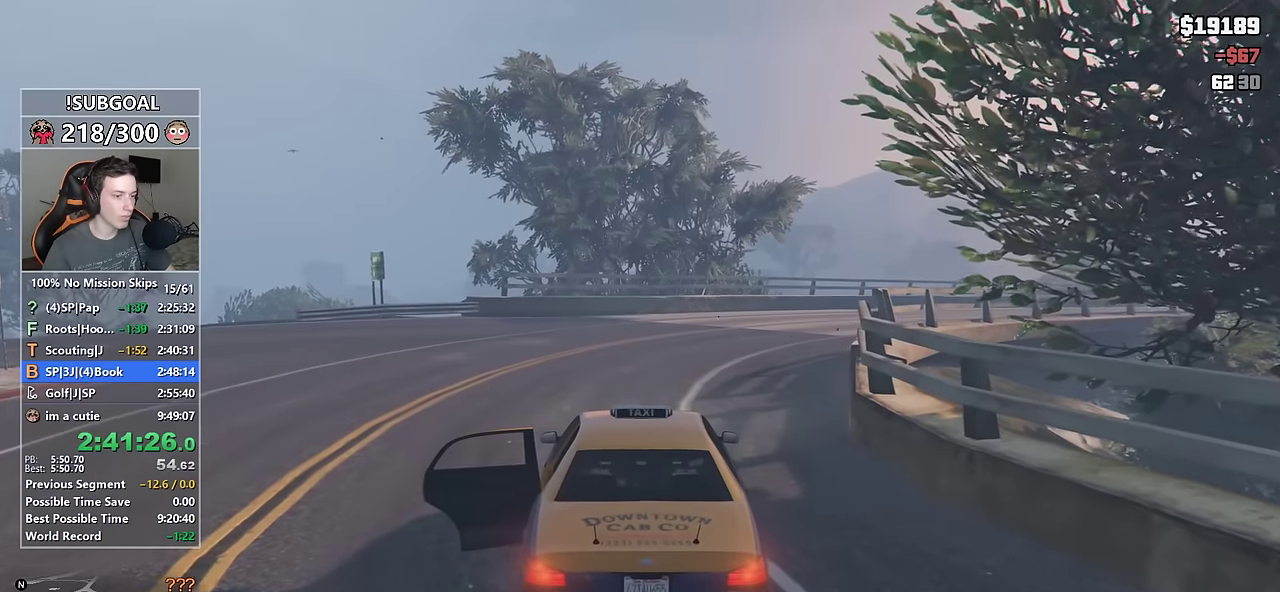
{"keys": ["a", "shift"], "mouse": [], "events": [[400, "s", "up"], [500, "a", "down"], [500, "d", "up"]]}
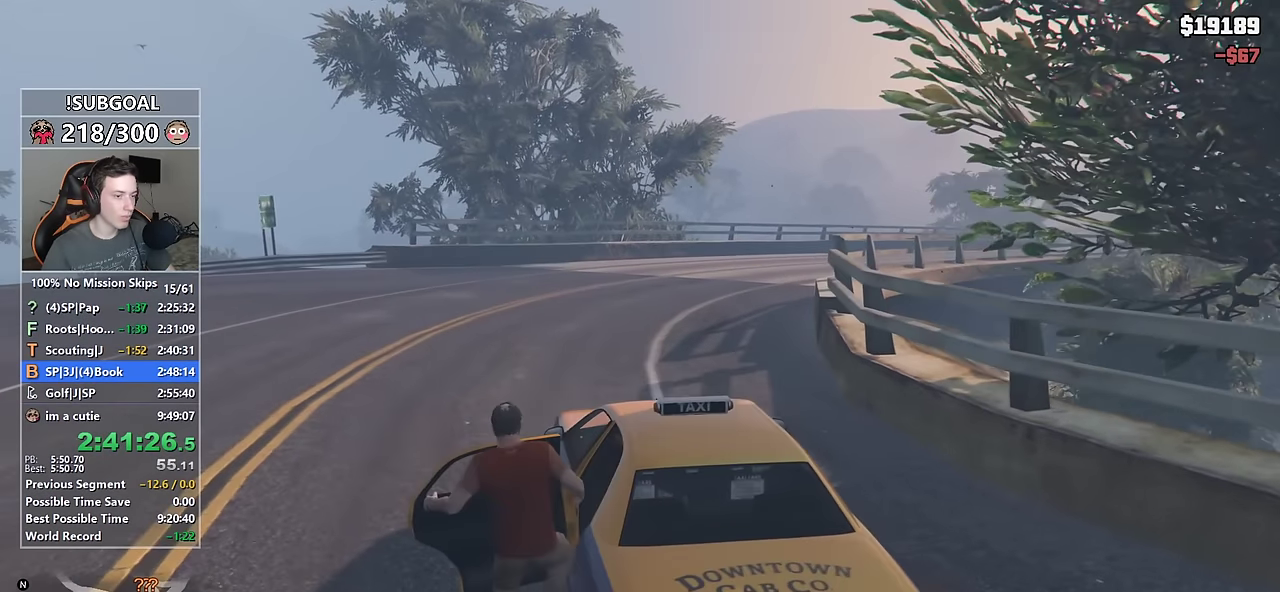
{"keys": ["a", "shift", "w"], "mouse": [], "events": [[417, "w", "down"]]}
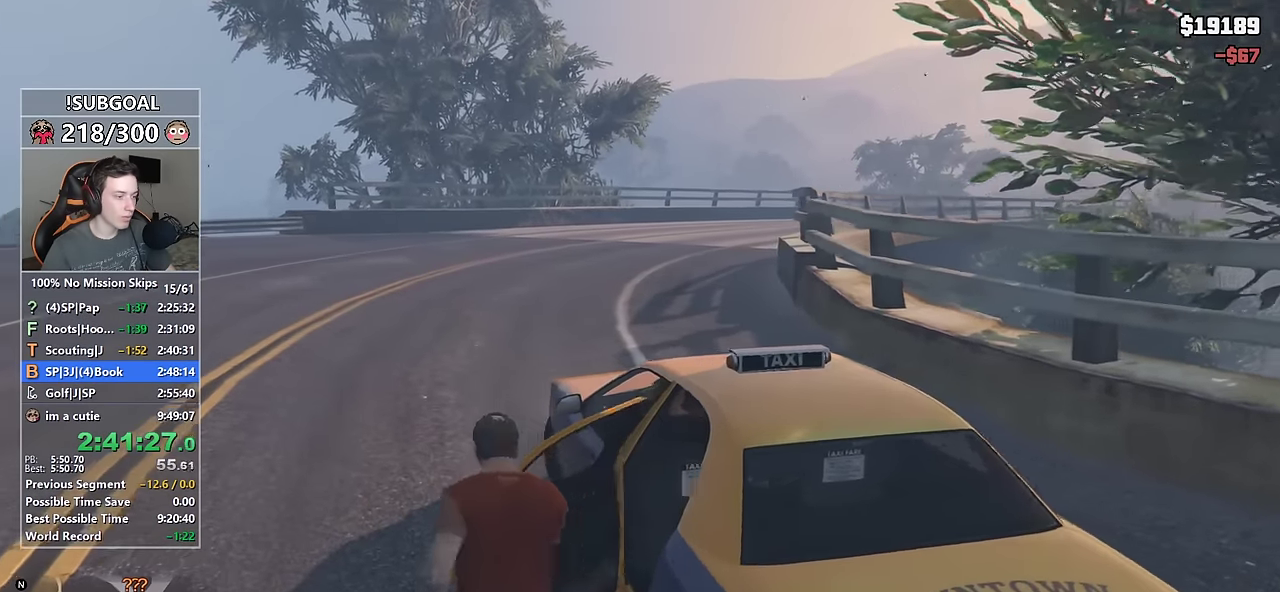
{"keys": ["shift", "w"], "mouse": [], "events": [[200, "a", "up"]]}
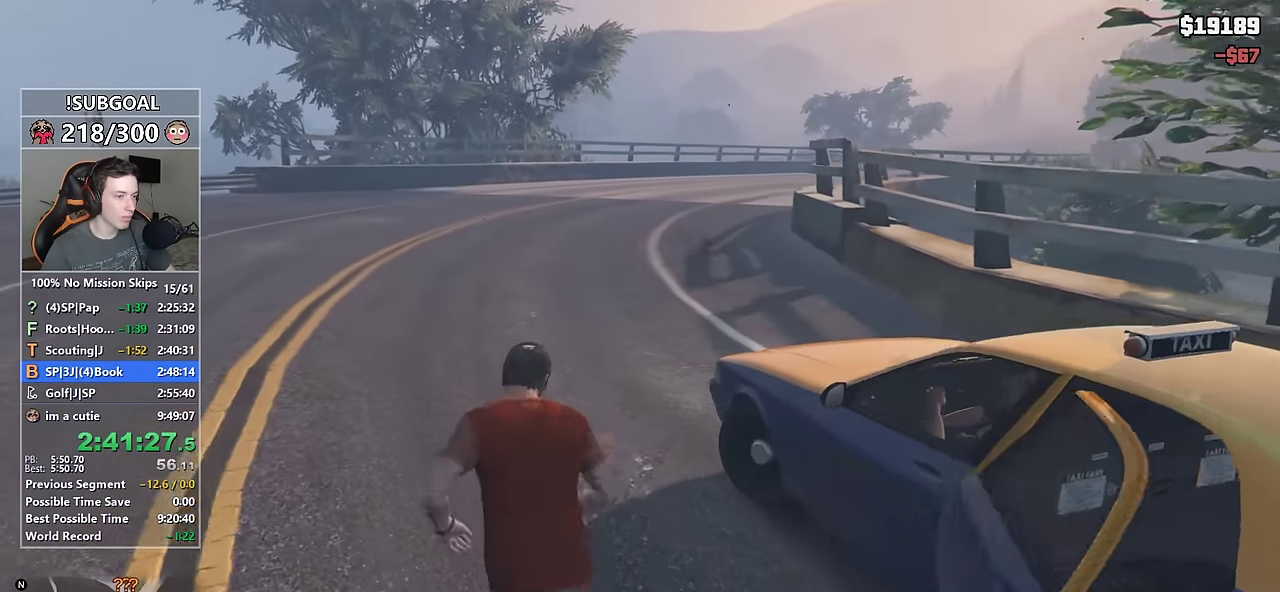
{"keys": ["a", "shift", "w"], "mouse": [], "events": [[117, "a", "down"], [317, "a", "up"], [400, "a", "down"]]}
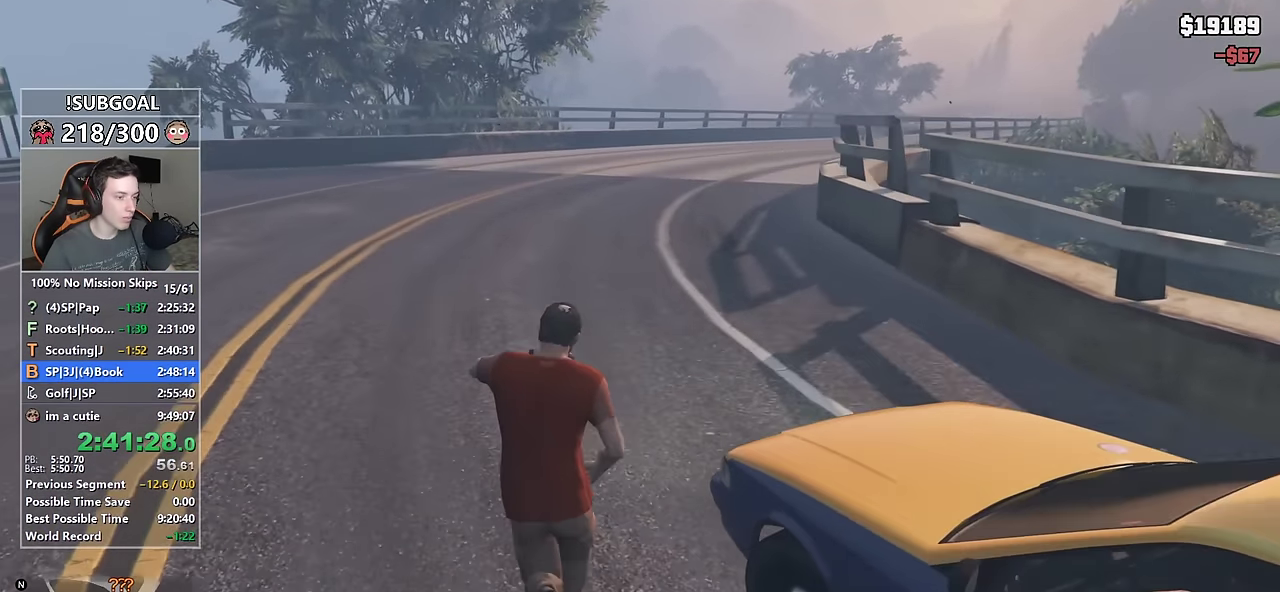
{"keys": ["shift", "w"], "mouse": [], "events": [[50, "a", "up"], [233, "d", "down"], [333, "d", "up"]]}
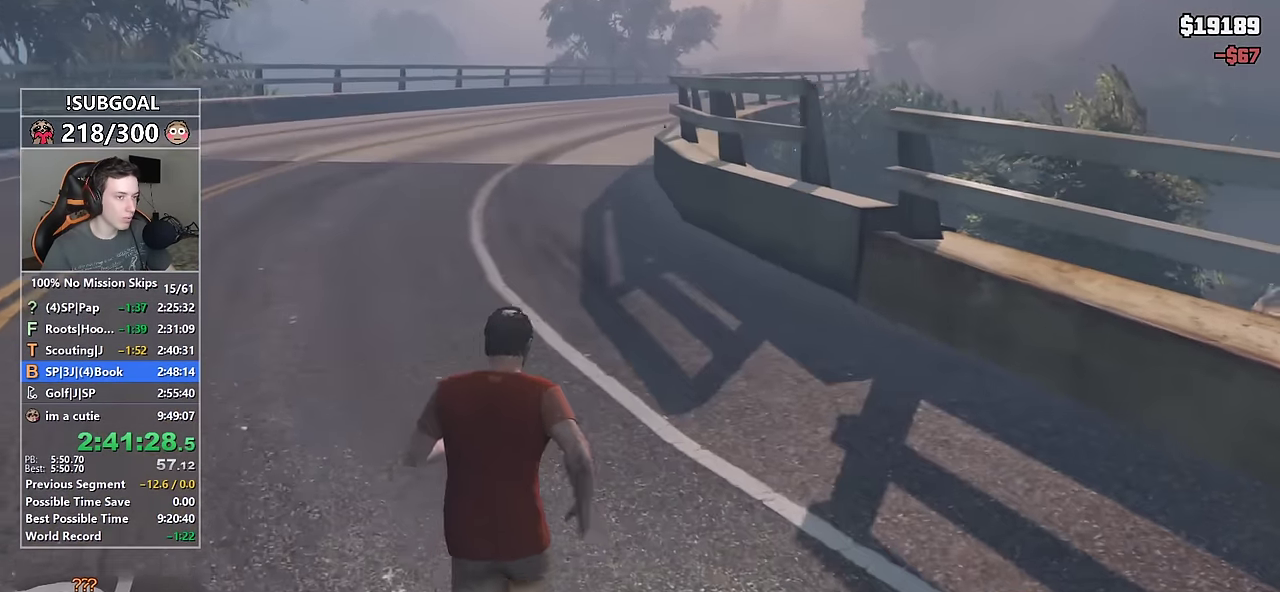
{"keys": ["d", "shift", "w"], "mouse": [], "events": [[17, "a", "down"], [117, "a", "up"], [250, "d", "down"], [383, "d", "up"], [483, "d", "down"]]}
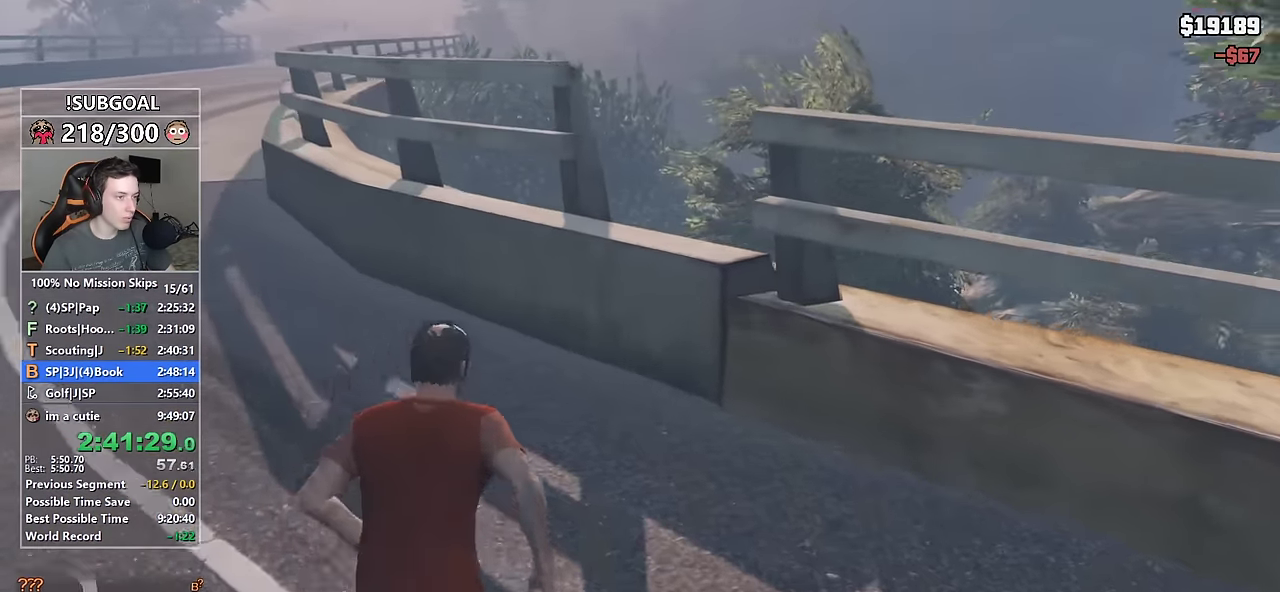
{"keys": ["shift", "space", "w"], "mouse": [], "events": [[83, "d", "up"], [167, "d", "down"], [267, "d", "up"], [400, "space", "down"]]}